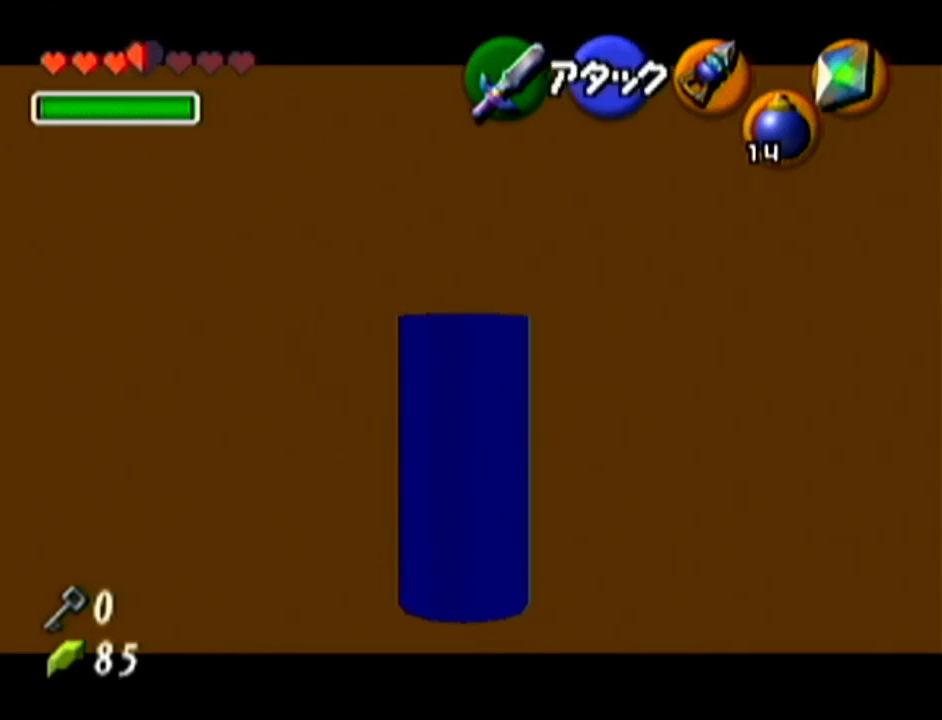
Gameplay with a controller (Nintendo layout); each line is a JSON object with the inputs held at the frame after it. "events" lists button and stick changes between this image and that frame as [ms after this image, input, new state], when the widget could be followed in between. Not read: L3 R3.
{"buttons": ["Z"], "left_stick": "up", "events": [[17, "left_stick", "left"], [451, "left_stick", "up"]]}
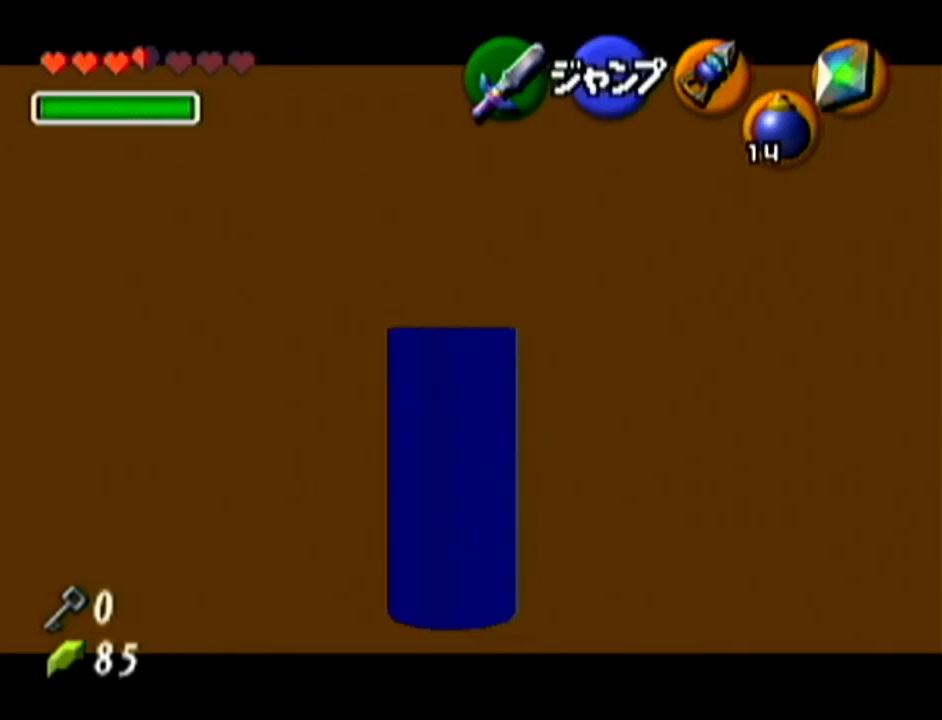
{"buttons": ["Z"], "left_stick": "up", "events": []}
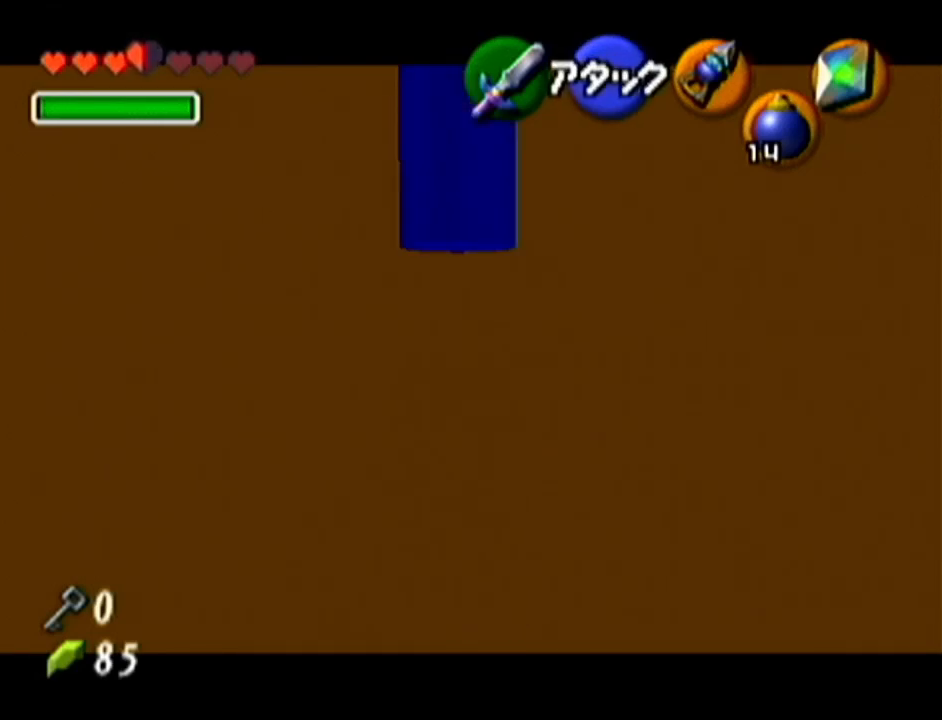
{"buttons": ["Z"], "left_stick": "center", "events": [[417, "left_stick", "center"]]}
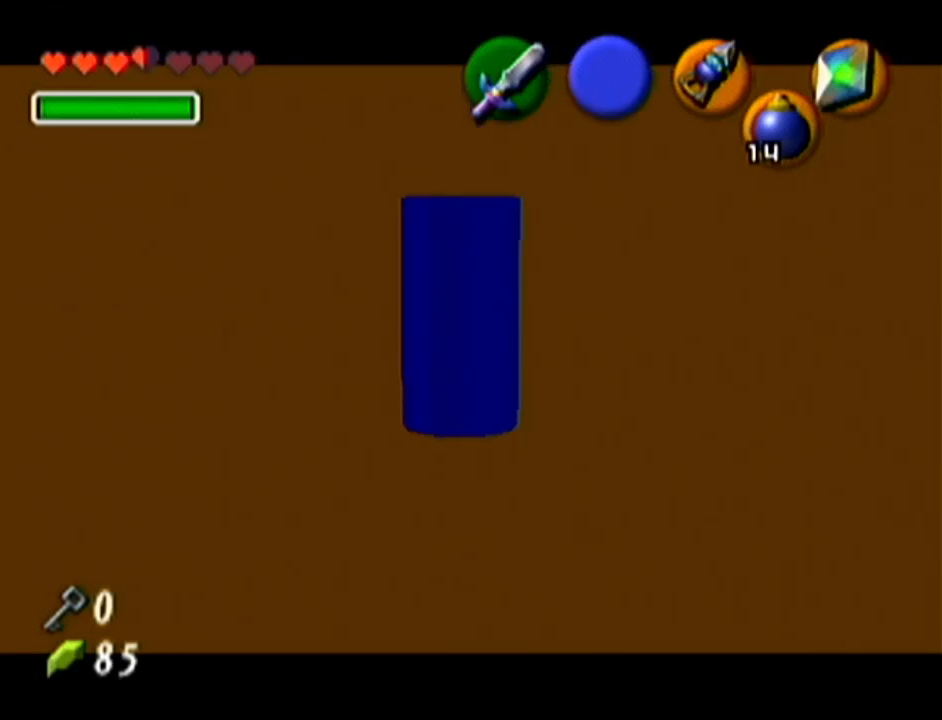
{"buttons": ["Z"], "left_stick": "up", "events": [[400, "left_stick", "up"]]}
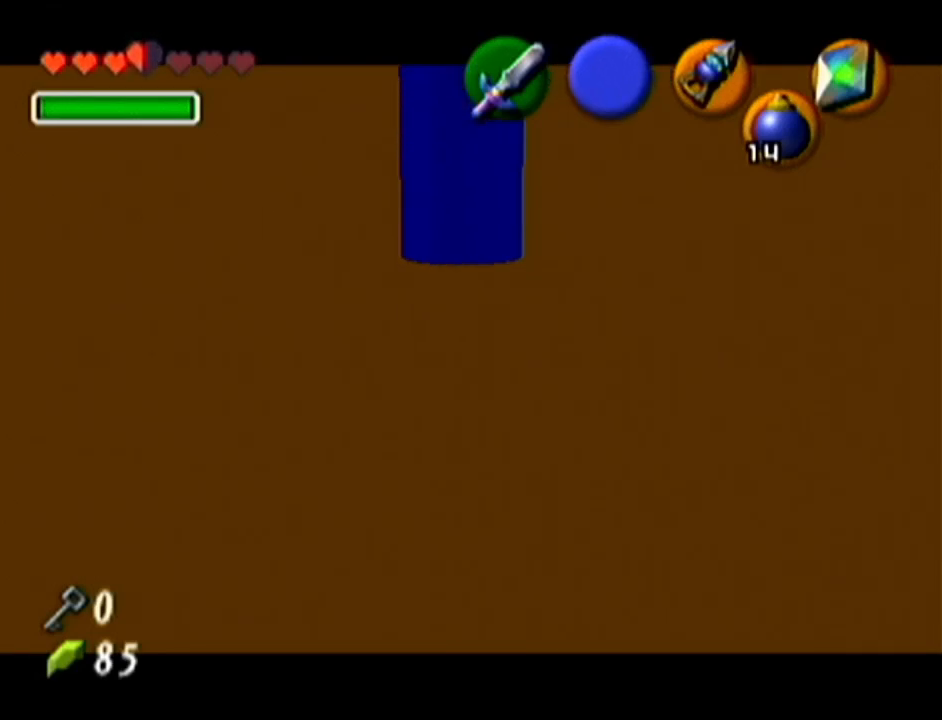
{"buttons": [], "left_stick": "center", "events": [[267, "R1", "down"], [367, "Z", "up"], [367, "left_stick", "center"], [417, "R1", "up"]]}
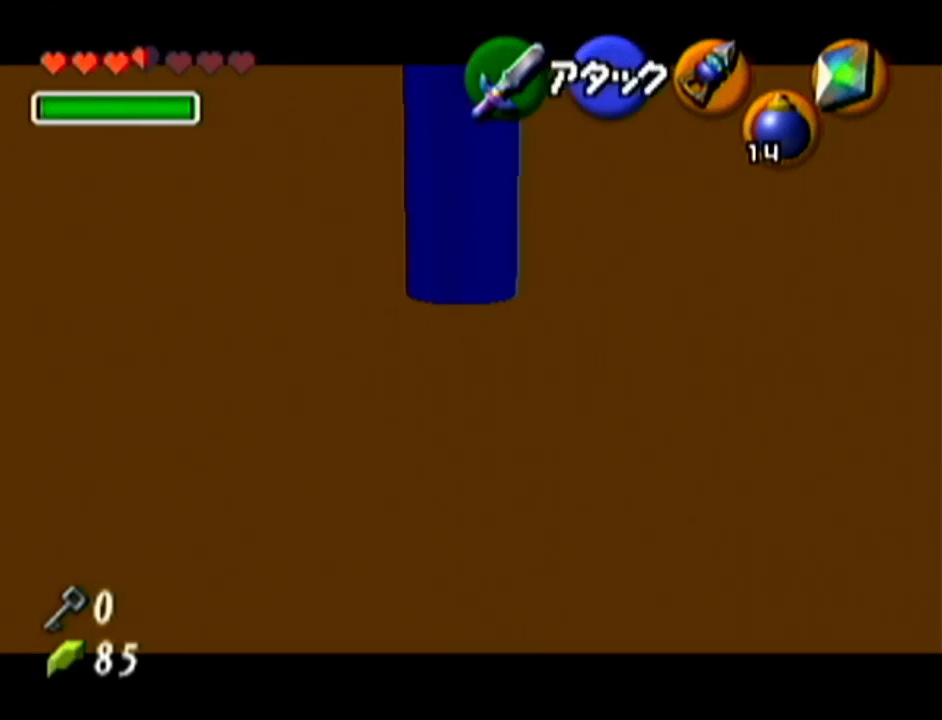
{"buttons": ["A"], "left_stick": "right", "events": [[50, "left_stick", "right"], [484, "A", "down"]]}
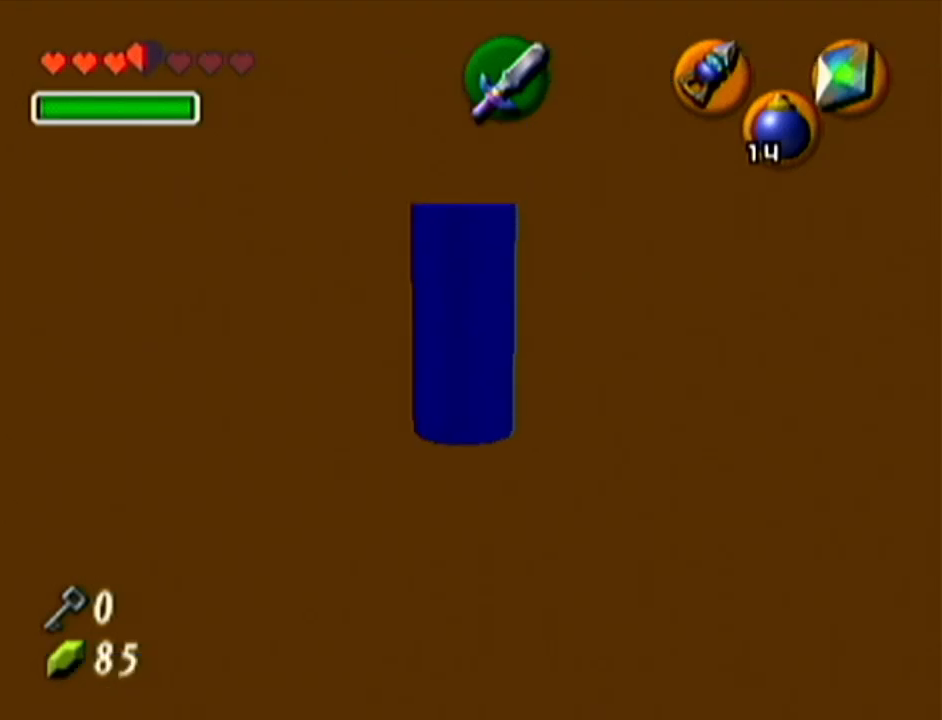
{"buttons": [], "left_stick": "up", "events": [[151, "A", "up"], [201, "left_stick", "up-right"], [334, "Z", "down"], [351, "left_stick", "up"], [484, "Z", "up"]]}
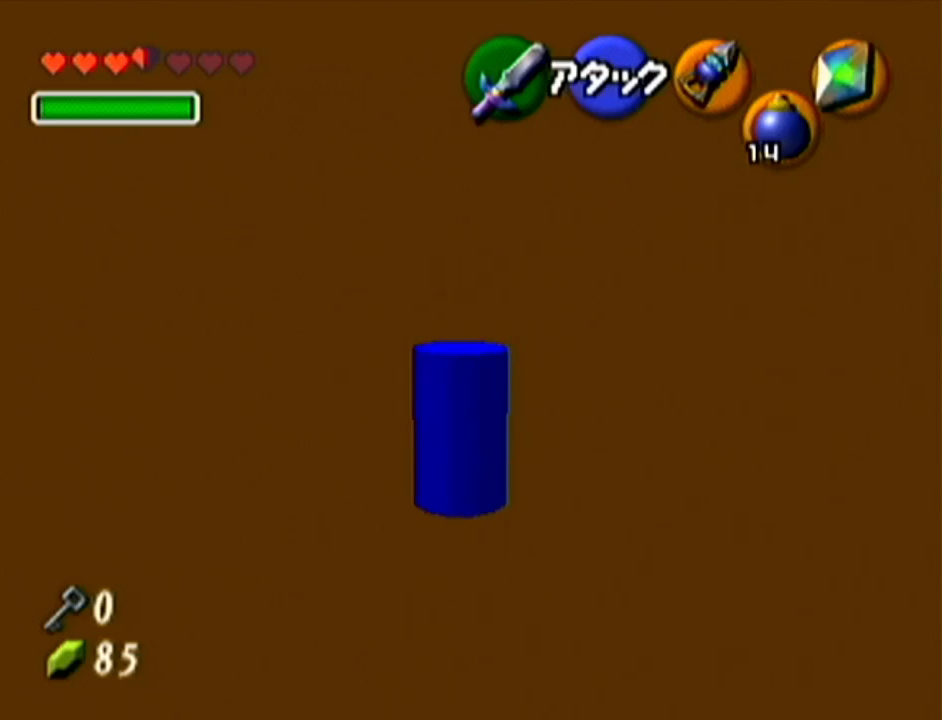
{"buttons": [], "left_stick": "up", "events": []}
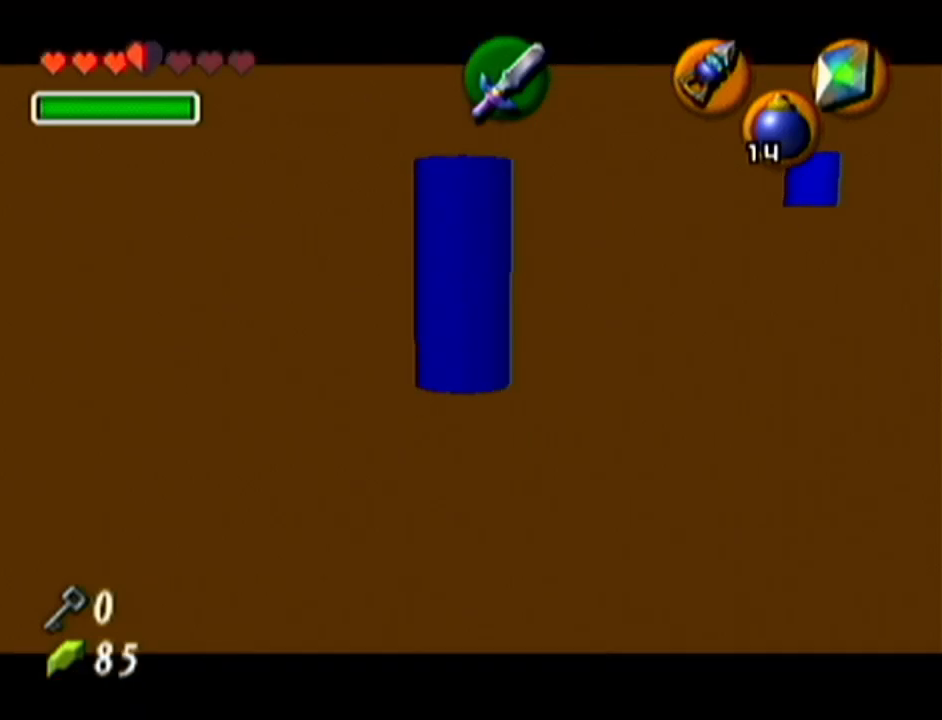
{"buttons": [], "left_stick": "center", "events": [[167, "left_stick", "center"]]}
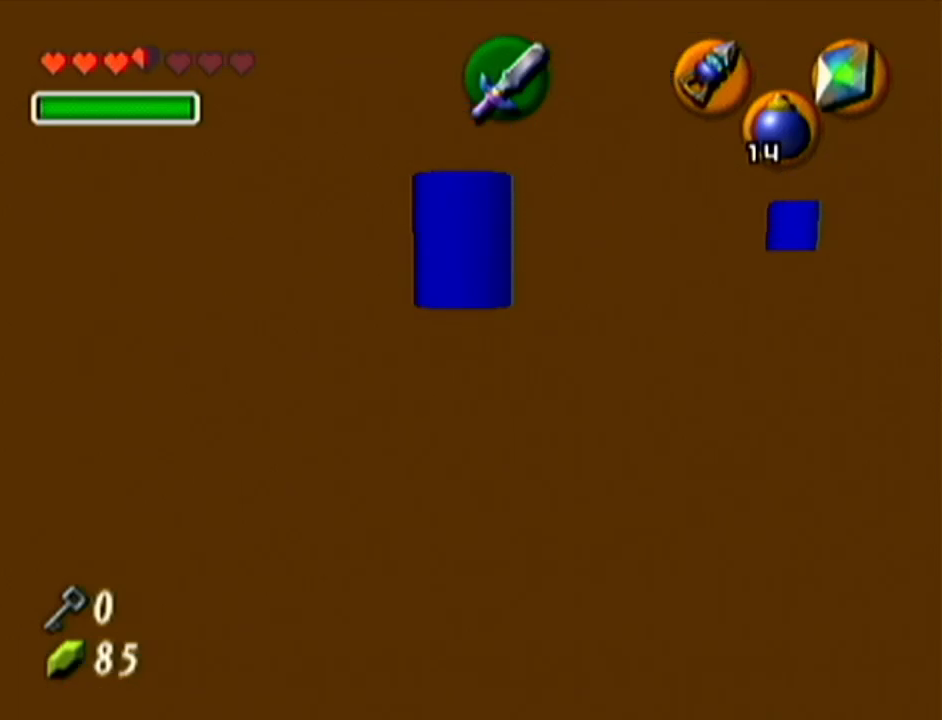
{"buttons": [], "left_stick": "center", "events": [[350, "left_stick", "right"], [450, "left_stick", "center"]]}
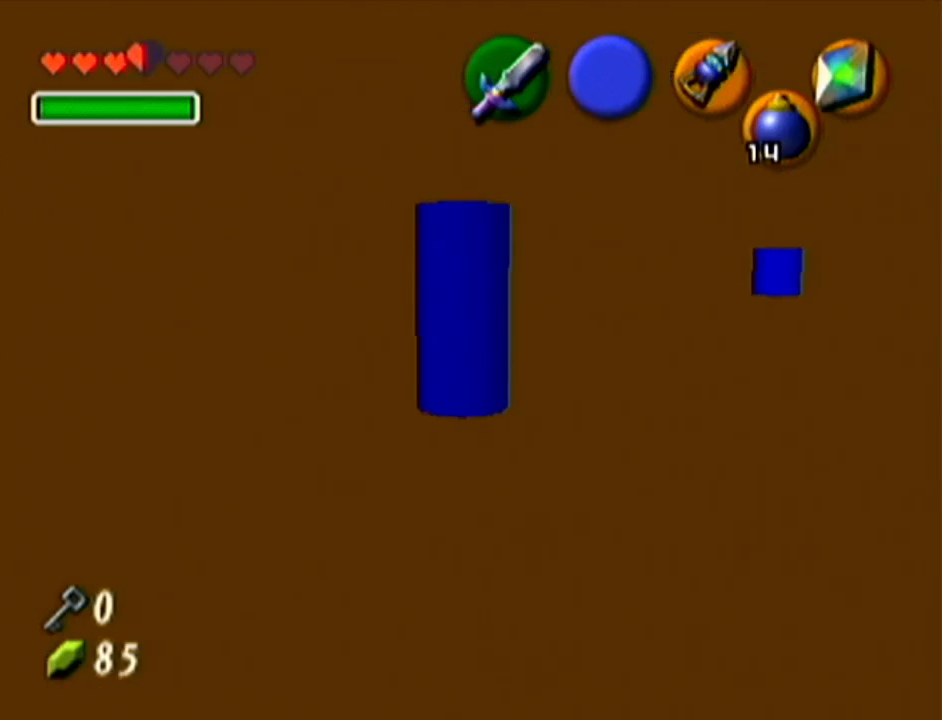
{"buttons": ["Z"], "left_stick": "center", "events": [[84, "Z", "down"], [301, "left_stick", "left"], [351, "A", "down"], [417, "A", "up"], [451, "left_stick", "center"]]}
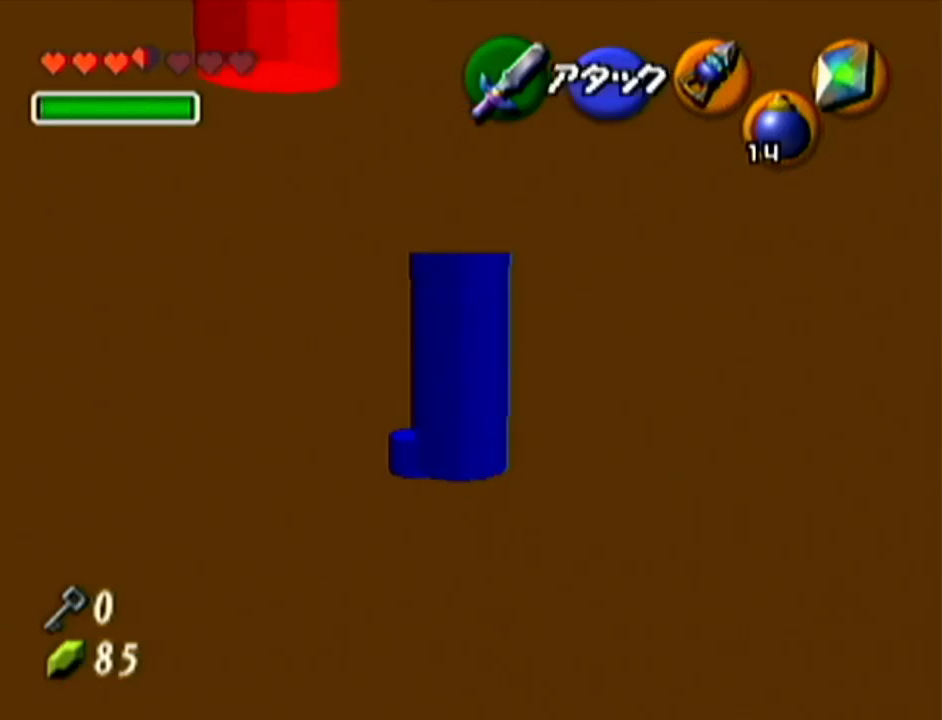
{"buttons": ["Z"], "left_stick": "center", "events": [[167, "left_stick", "left"], [200, "A", "down"], [267, "A", "up"], [334, "left_stick", "center"]]}
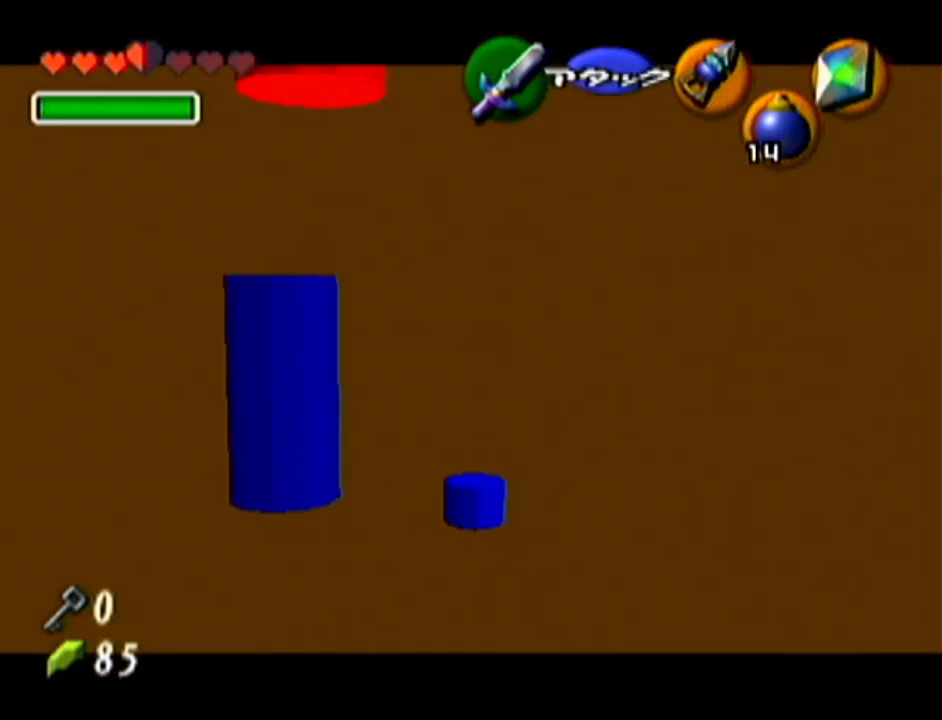
{"buttons": ["Z"], "left_stick": "left", "events": [[17, "left_stick", "left"], [67, "A", "down"], [101, "A", "up"], [167, "left_stick", "center"], [384, "left_stick", "left"], [417, "A", "down"], [484, "A", "up"]]}
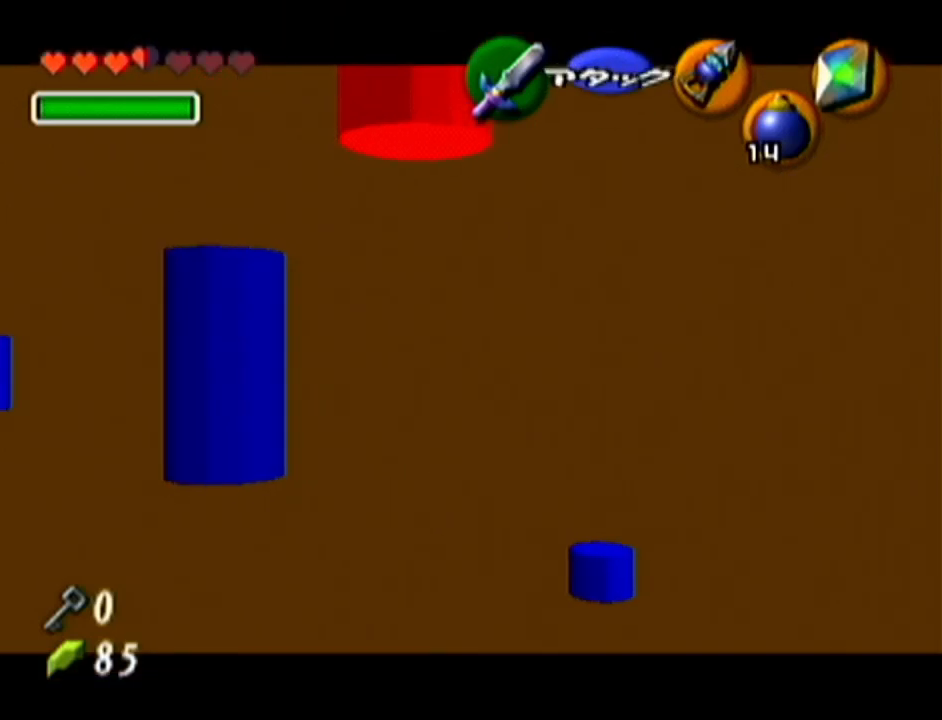
{"buttons": ["A", "Z"], "left_stick": "up", "events": [[33, "left_stick", "center"], [233, "left_stick", "up"], [384, "A", "down"]]}
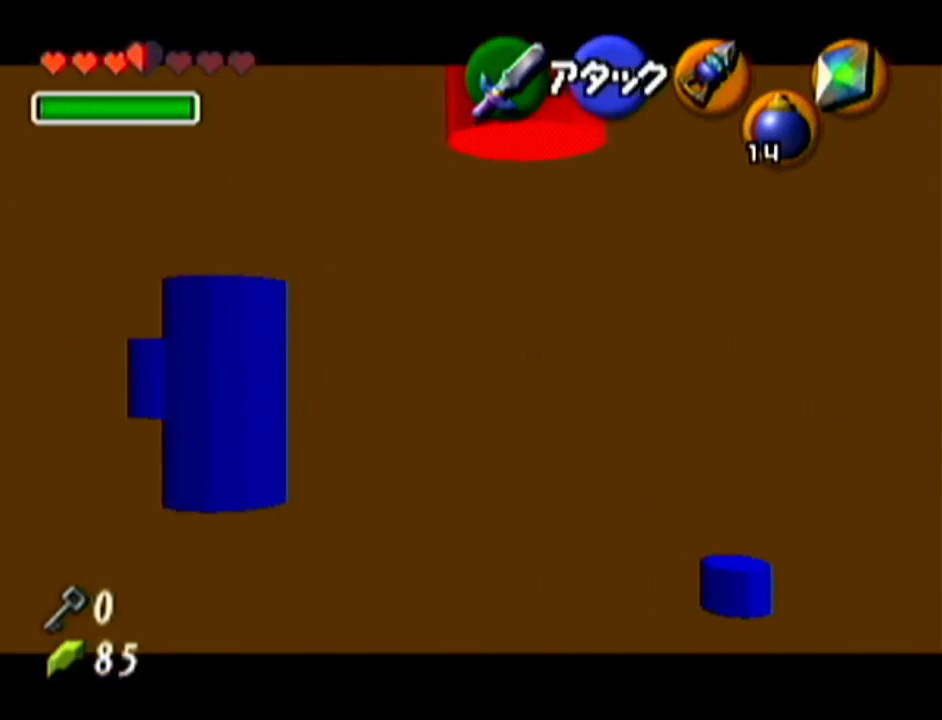
{"buttons": ["Z"], "left_stick": "up", "events": [[50, "A", "up"]]}
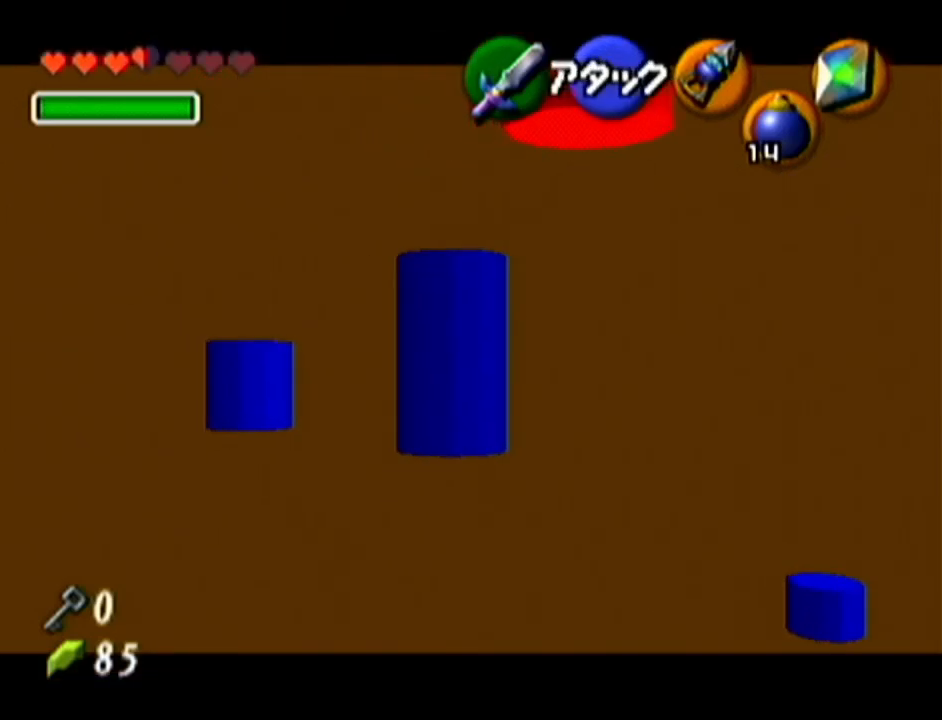
{"buttons": ["Z"], "left_stick": "up", "events": []}
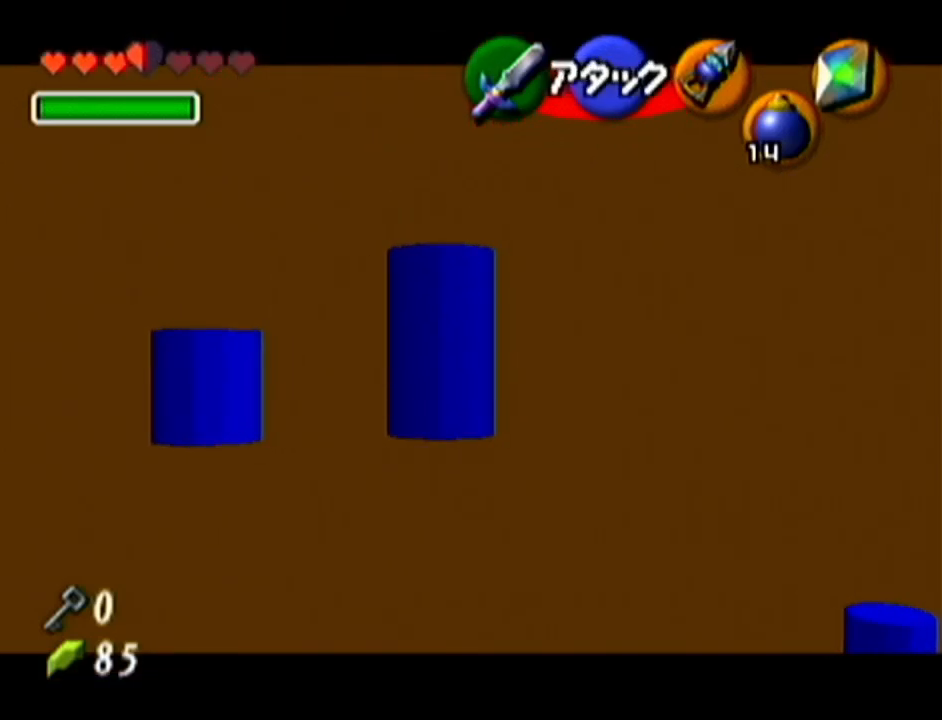
{"buttons": [], "left_stick": "center", "events": [[451, "Z", "up"], [451, "left_stick", "center"]]}
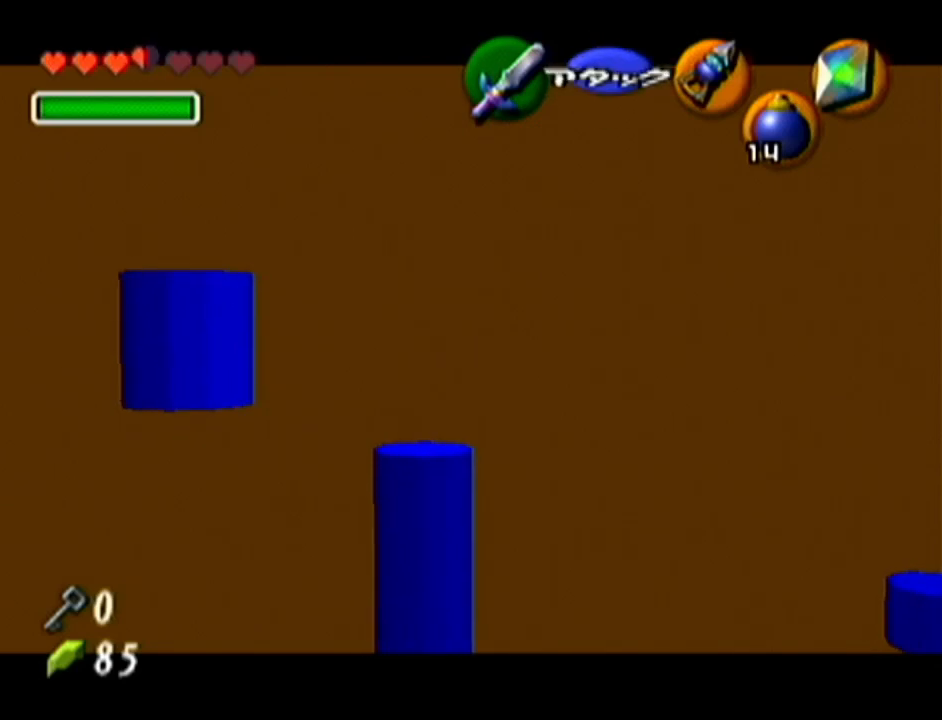
{"buttons": [], "left_stick": "center", "events": []}
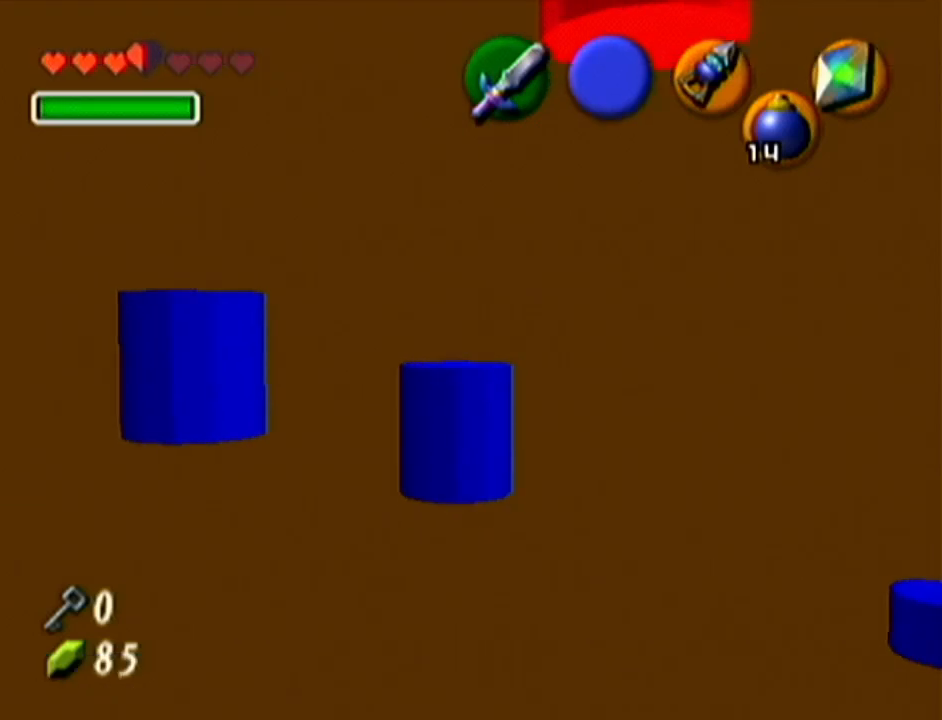
{"buttons": ["Z"], "left_stick": "center", "events": [[334, "Z", "down"]]}
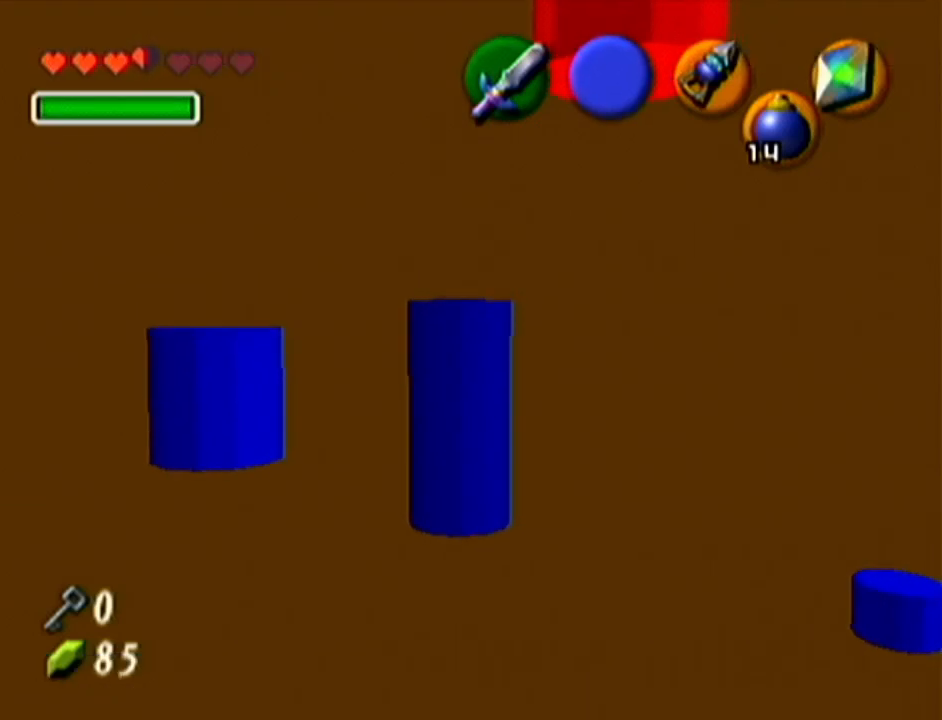
{"buttons": [], "left_stick": "center", "events": [[33, "left_stick", "right"], [67, "A", "down"], [200, "A", "up"], [200, "left_stick", "center"], [317, "Z", "up"]]}
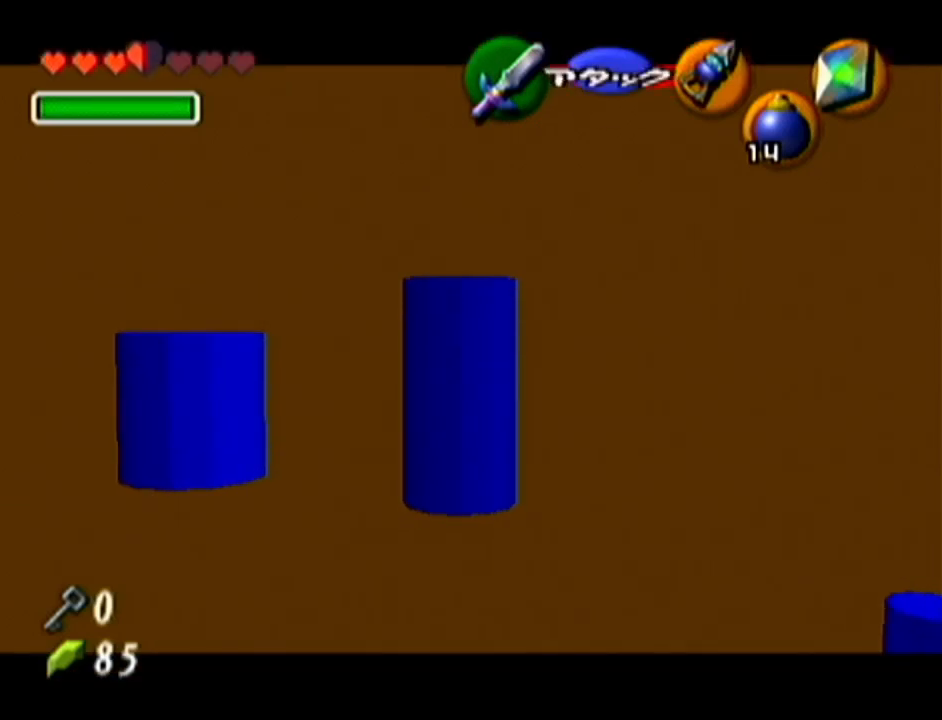
{"buttons": [], "left_stick": "center", "events": []}
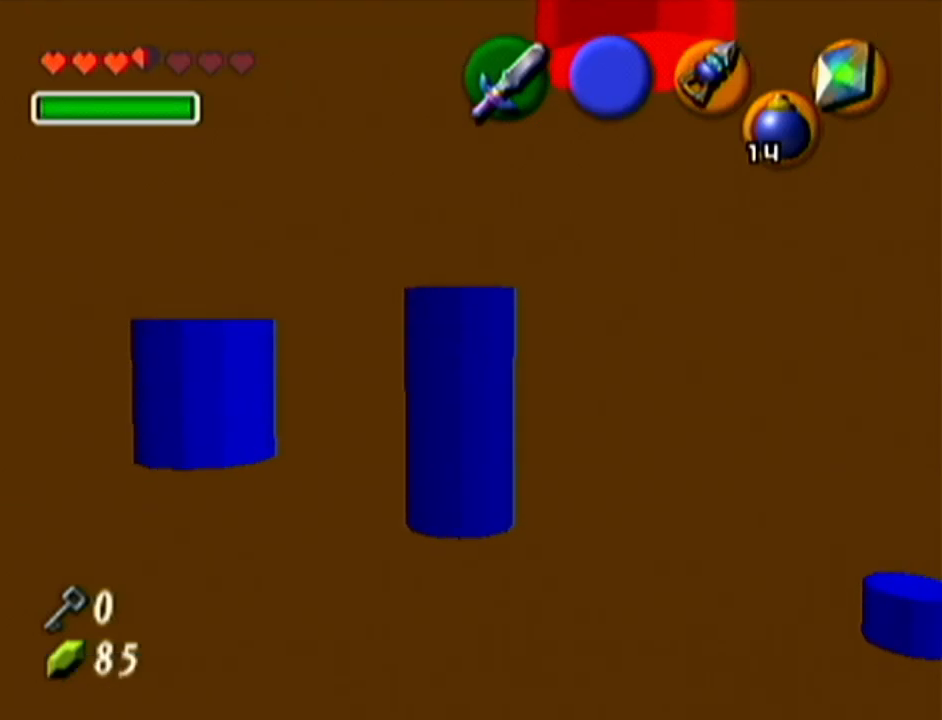
{"buttons": [], "left_stick": "center", "events": [[267, "Z", "down"], [484, "Z", "up"]]}
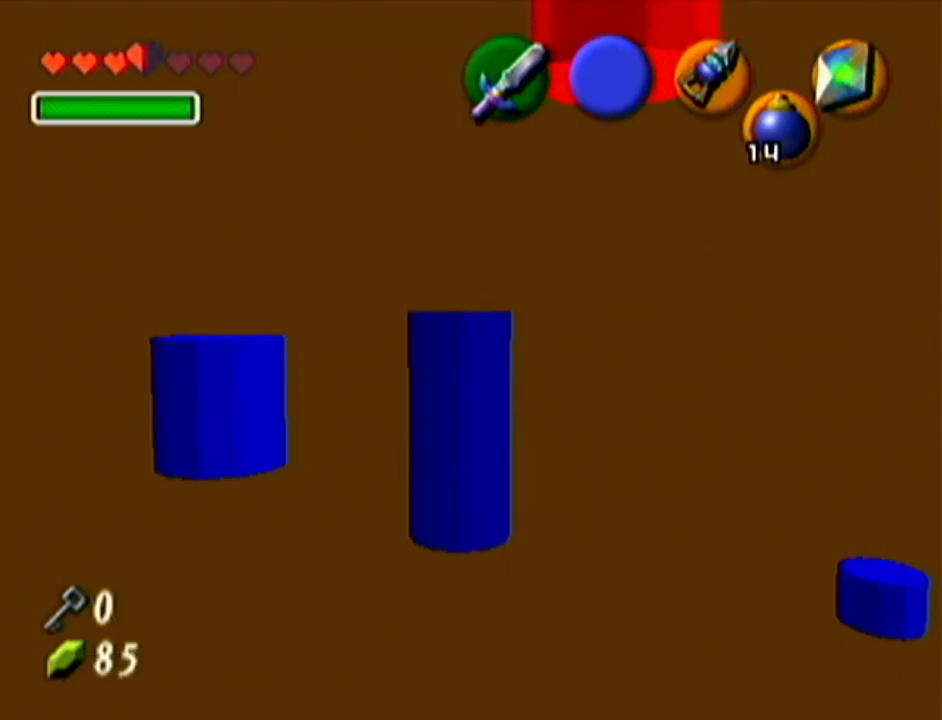
{"buttons": ["Z"], "left_stick": "center", "events": [[467, "Z", "down"]]}
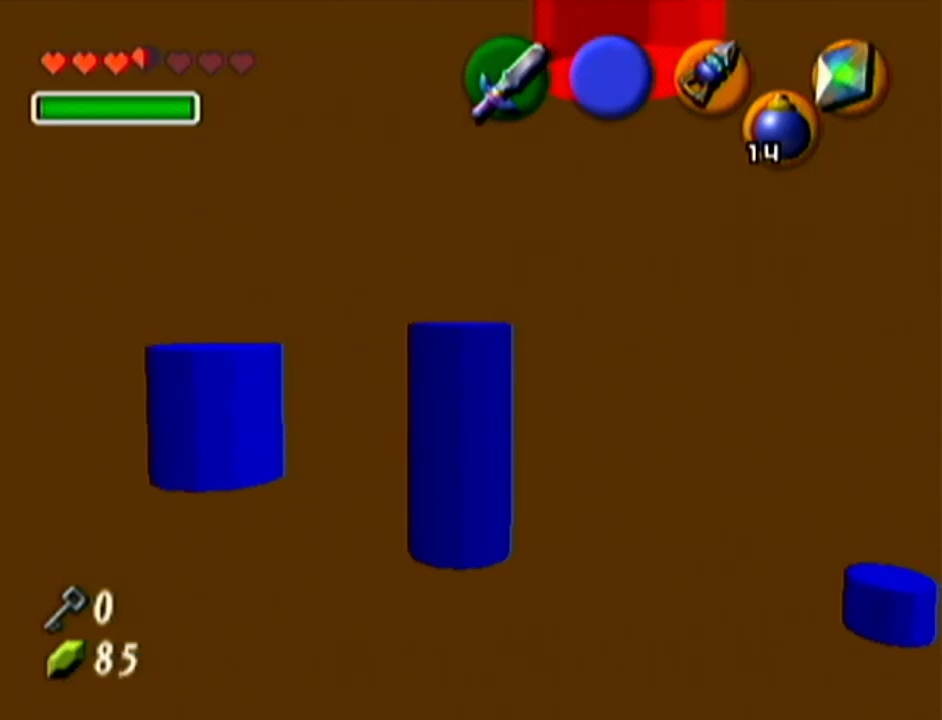
{"buttons": [], "left_stick": "center", "events": [[334, "Z", "up"]]}
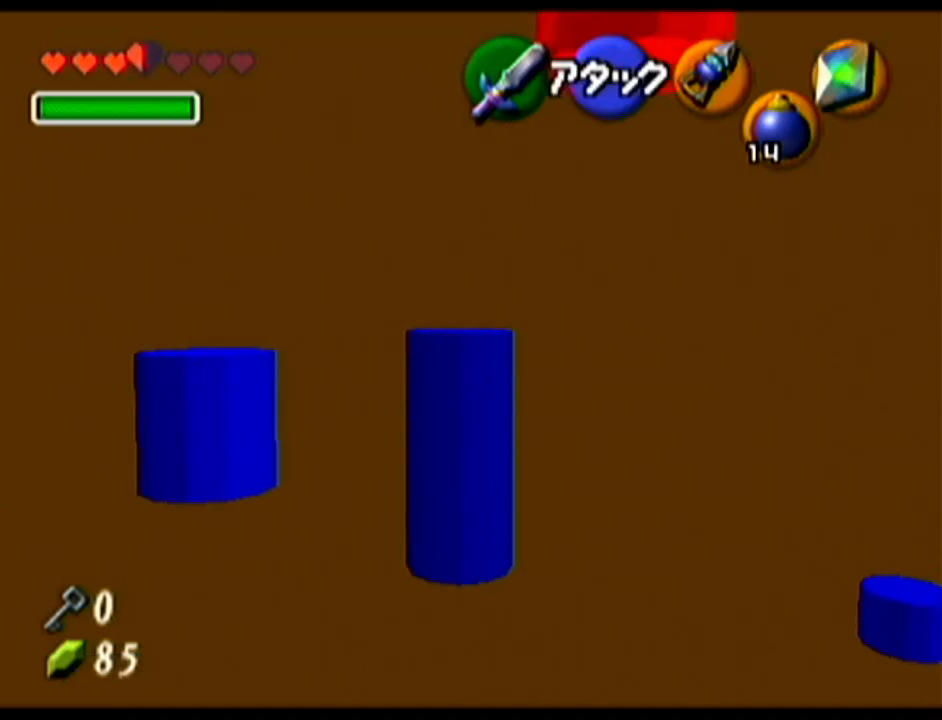
{"buttons": ["A", "Z", "C_DOWN"], "left_stick": "left", "events": [[183, "Z", "down"], [400, "left_stick", "left"], [433, "A", "down"], [484, "C_DOWN", "down"]]}
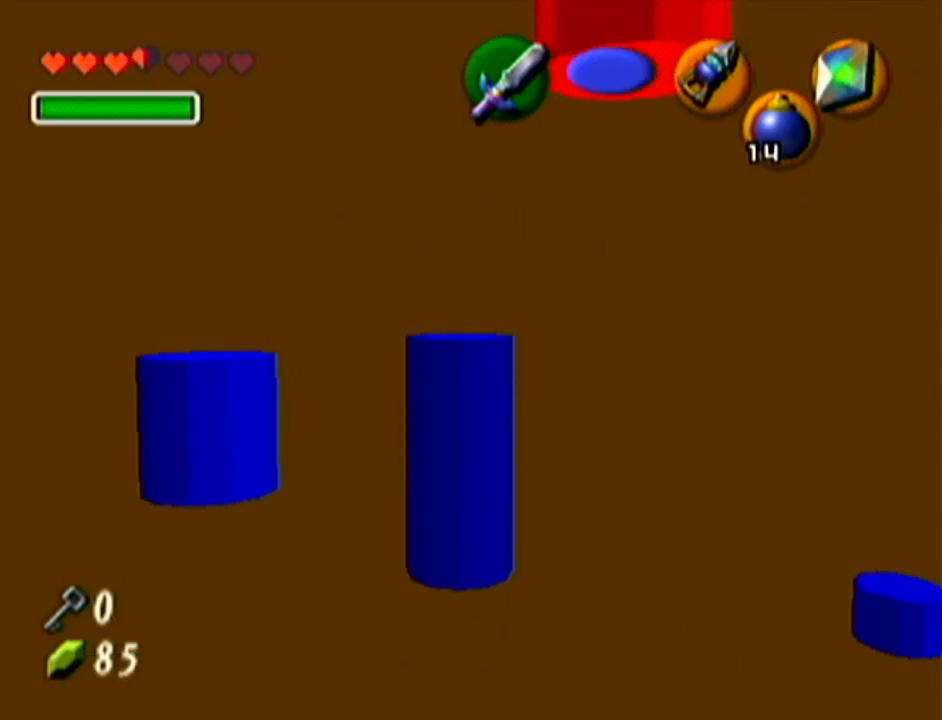
{"buttons": [], "left_stick": "center", "events": [[34, "R1", "down"], [150, "left_stick", "center"], [334, "A", "up"], [334, "C_DOWN", "up"], [334, "R1", "up"], [401, "Z", "up"]]}
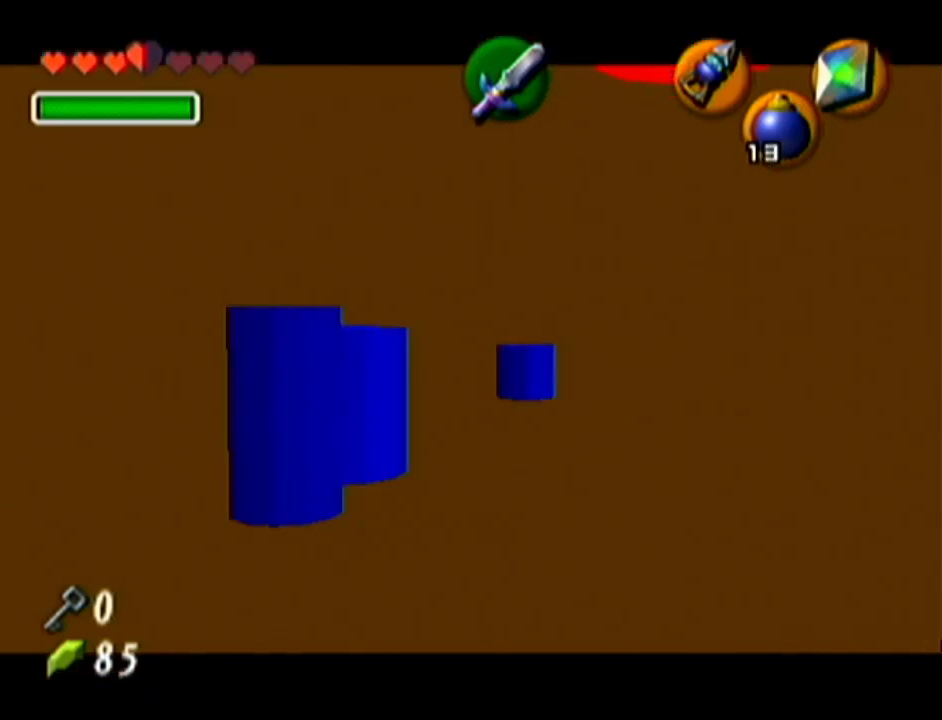
{"buttons": [], "left_stick": "center", "events": [[83, "left_stick", "left"], [233, "left_stick", "center"], [300, "Z", "down"], [467, "Z", "up"]]}
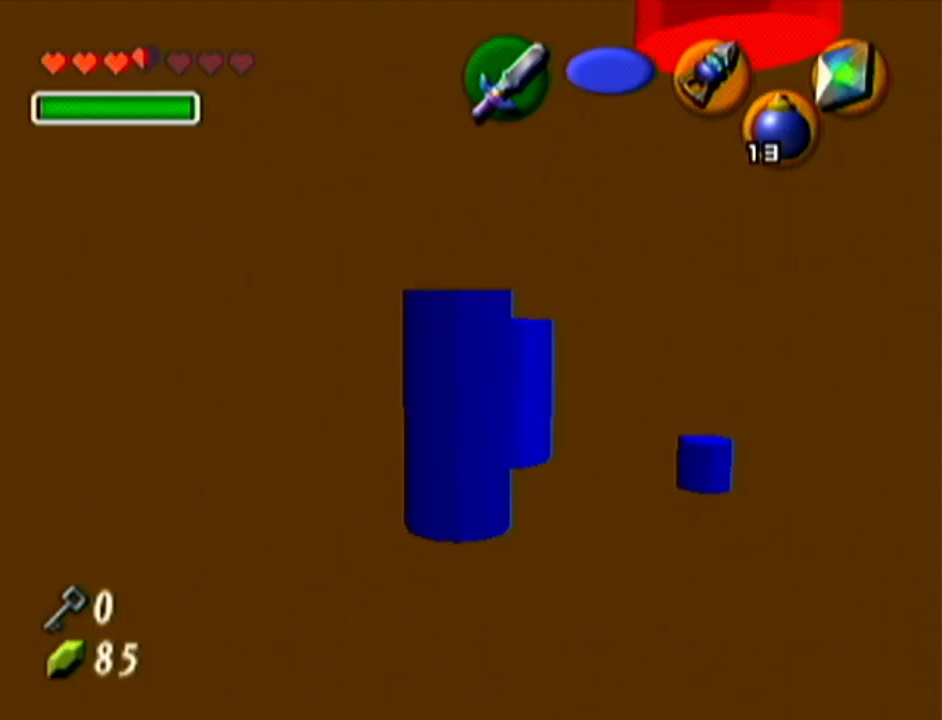
{"buttons": [], "left_stick": "down", "events": [[117, "left_stick", "down"]]}
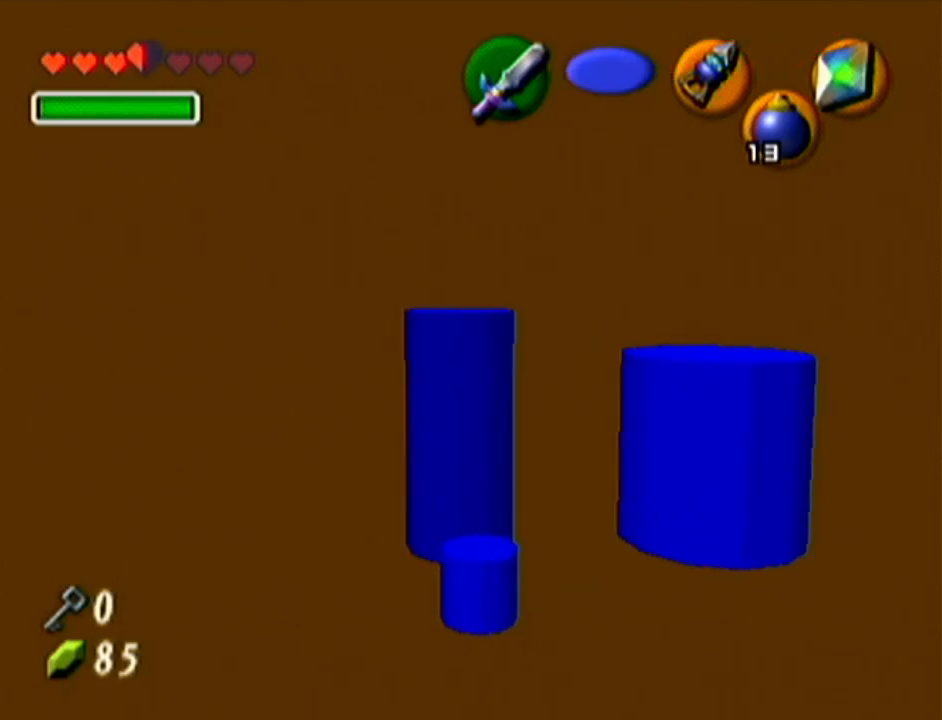
{"buttons": [], "left_stick": "down-right", "events": [[50, "left_stick", "down-right"]]}
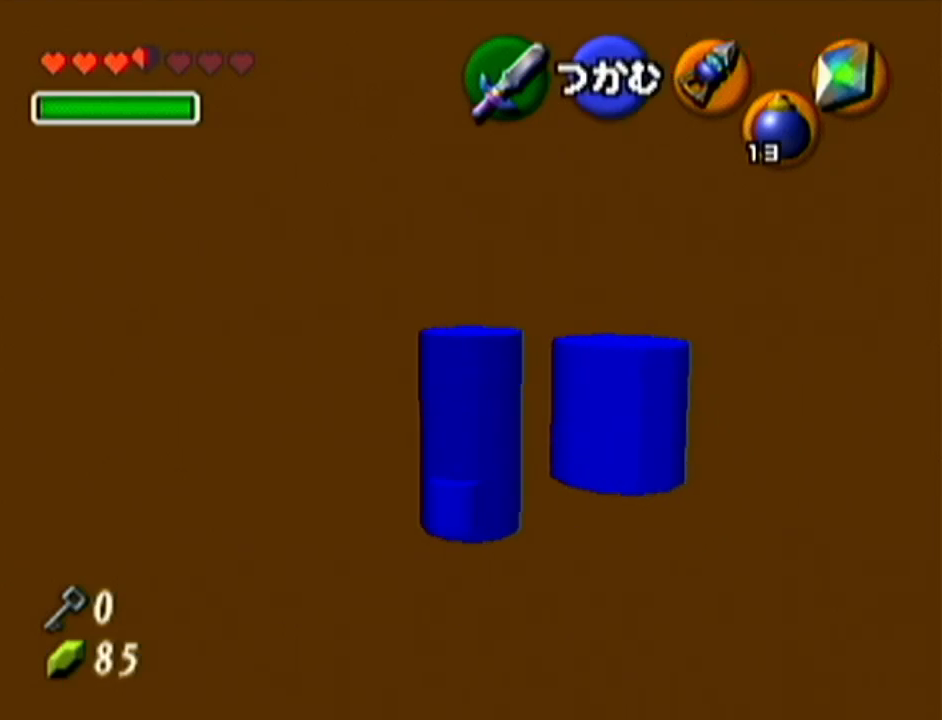
{"buttons": [], "left_stick": "down-right", "events": [[301, "left_stick", "center"], [484, "left_stick", "down-right"]]}